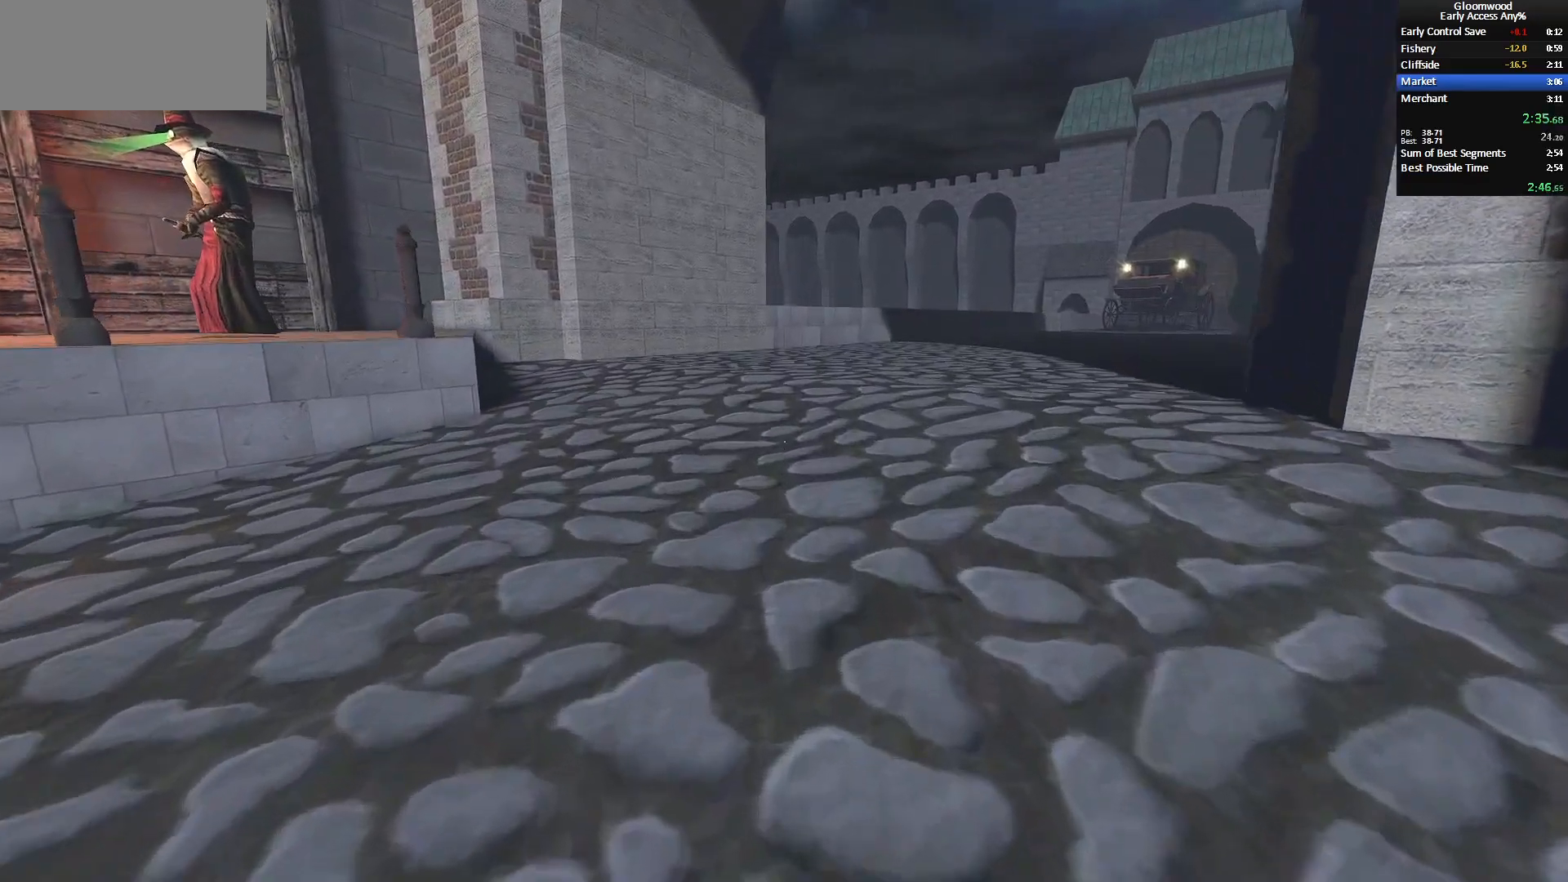
Gameplay with keyboard and mouse; each line is a JSON object with the keys and mouse buttons held at the frame after it. "events" lists presses ("down") and releases ("up") of "0", "1", "2", "3", "4", "5", "6", "7", "8", "9", "a", "alt_l", "alt_r", "b", "backslash", "backspace", "c", "caps_lock", "colon", "comma", "ctrl_l", "ctrl_r", "d", "e", "equals", "escape", "exclam", "f", "f1", "f2", "f3", "f4", "f5", "f6", "g", "h", "i", "j", "k", "l", "lbracket", "m", "minus", "n", "o", "p", "q", "quote", "r", "rbracket", "return", "s", "semicolon", "shift_l", "shift_r", "space", "super", "t", "tab", "tilde", "u", "v", "w", "x", "y", "z", "mouse_left", "mouse_middle", "mouse_right", "mouse_mb4", "mouse_mb5", "mouse_wheel_up" and "mouse_wheel_down" between this image and that frame as [ms after this image, input, new state], when the widget could be followed in between. "mouse_left", "mouse_middle", "mouse_right", "mouse_mb4", "mouse_mb5", "mouse_wheel_up", "mouse_wheel_down" = the "left", "middle", "right", "mb4", "mb5", "wheel_up", "wheel_down" buttons of the "mouse" list. No other keys are recorded. Mouse movement is not recorded. Key names are as the overlay labels them; some are game actions (e.g. jump) rather than physical keys.
{"keys": ["z"], "mouse": [], "events": []}
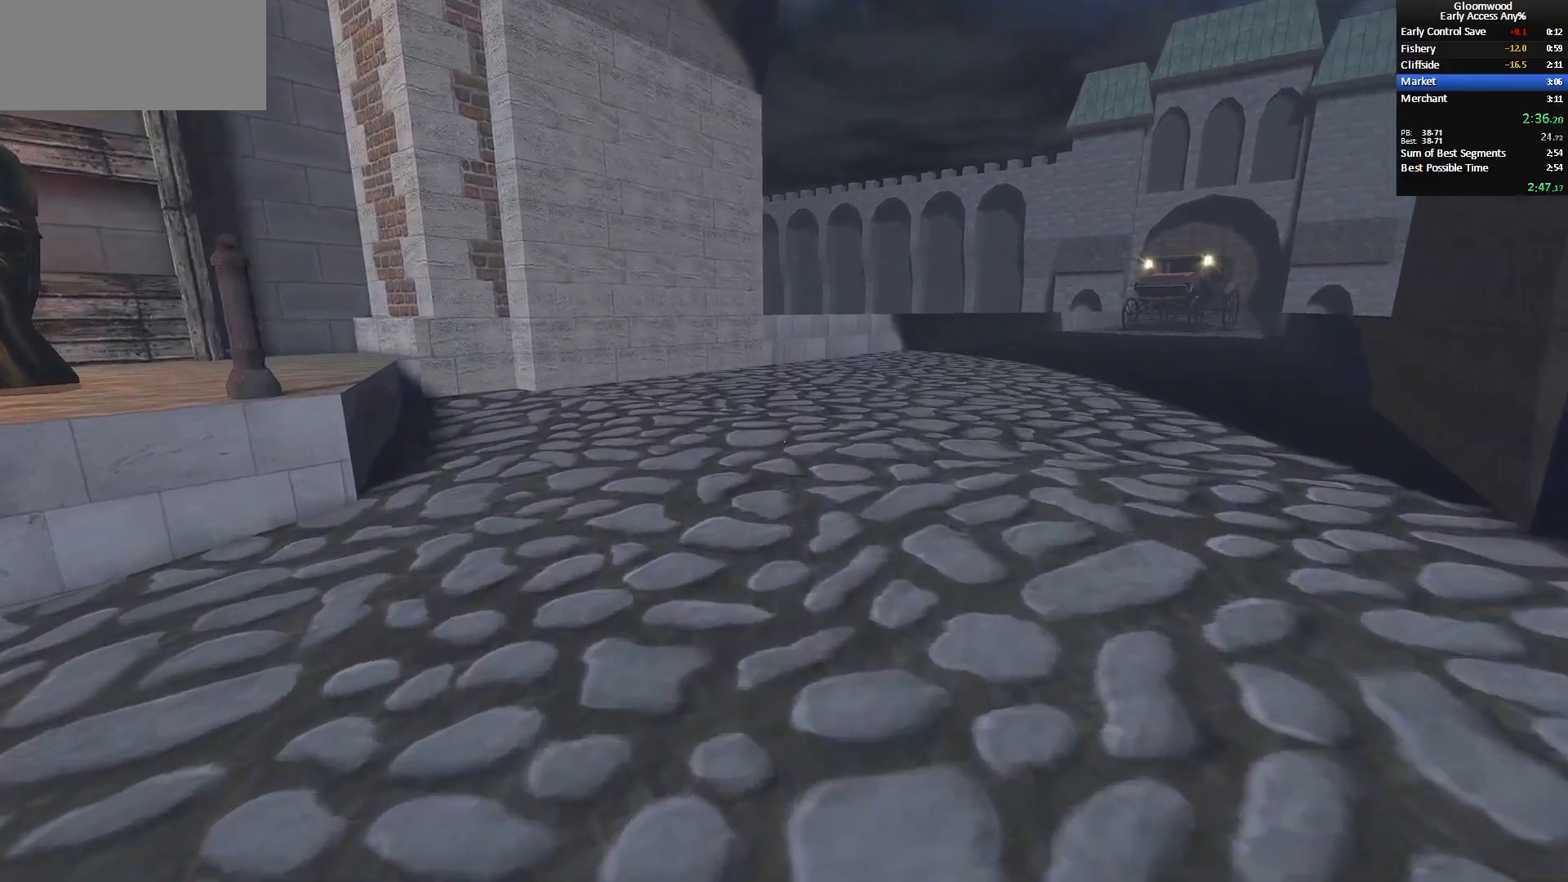
{"keys": ["z"], "mouse": [], "events": []}
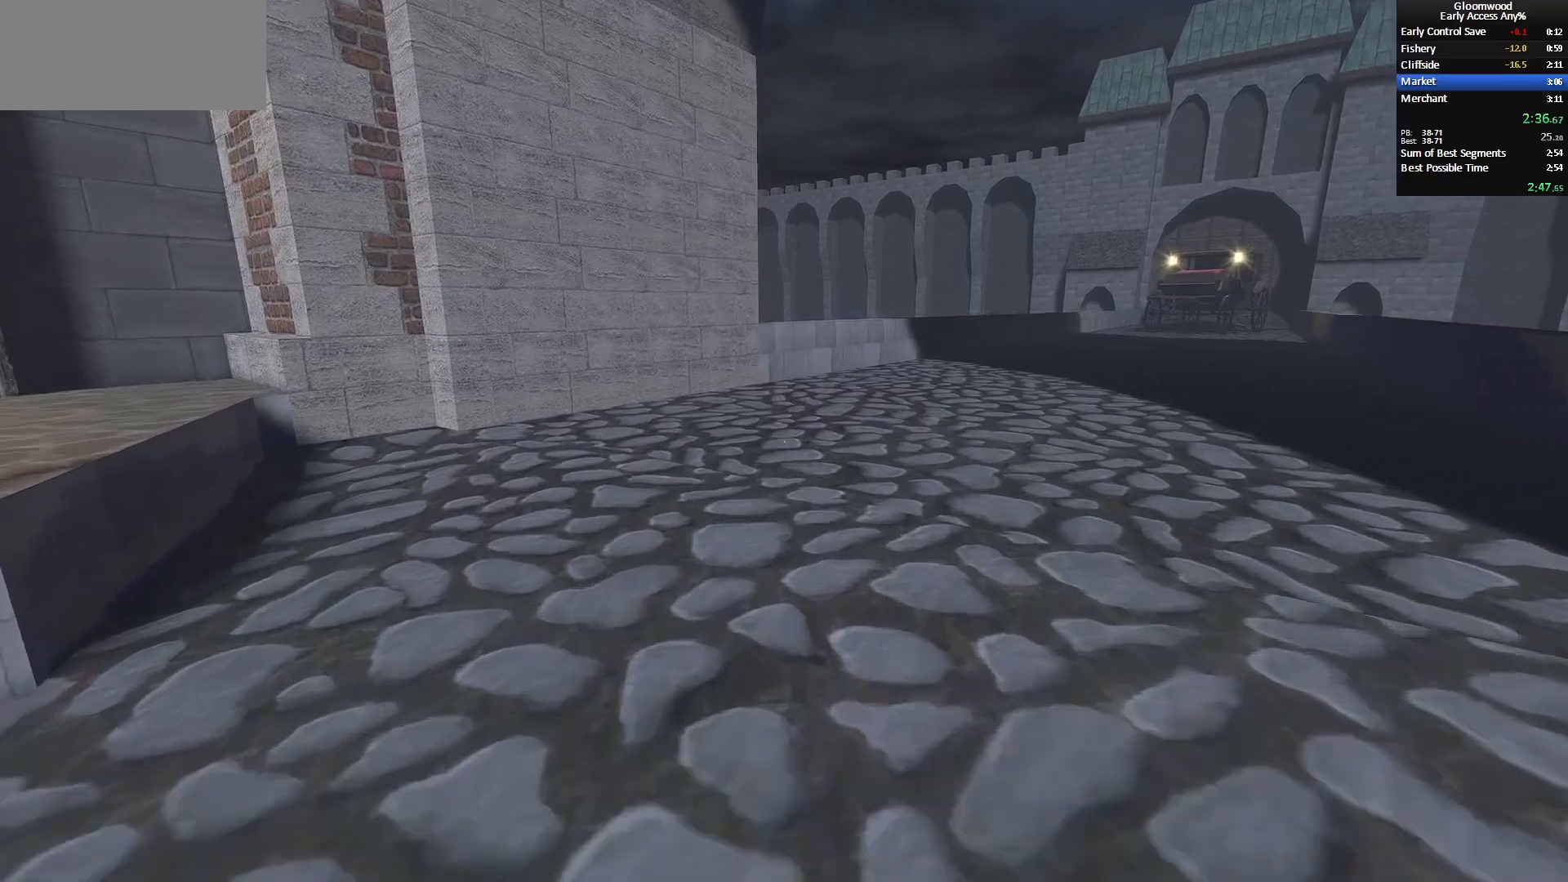
{"keys": ["z"], "mouse": [], "events": []}
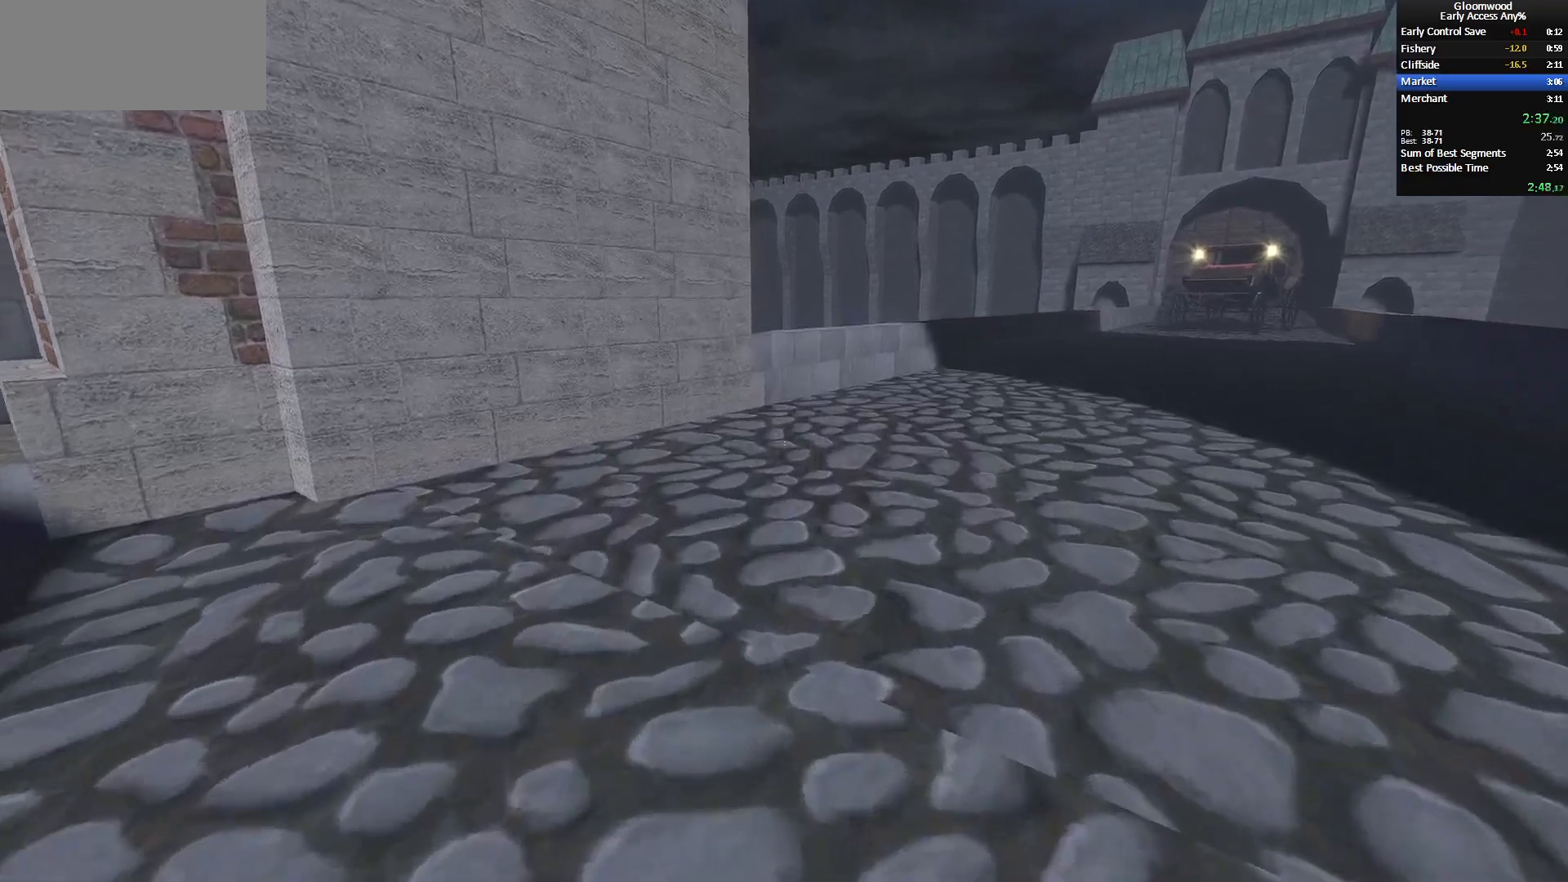
{"keys": ["z"], "mouse": [], "events": []}
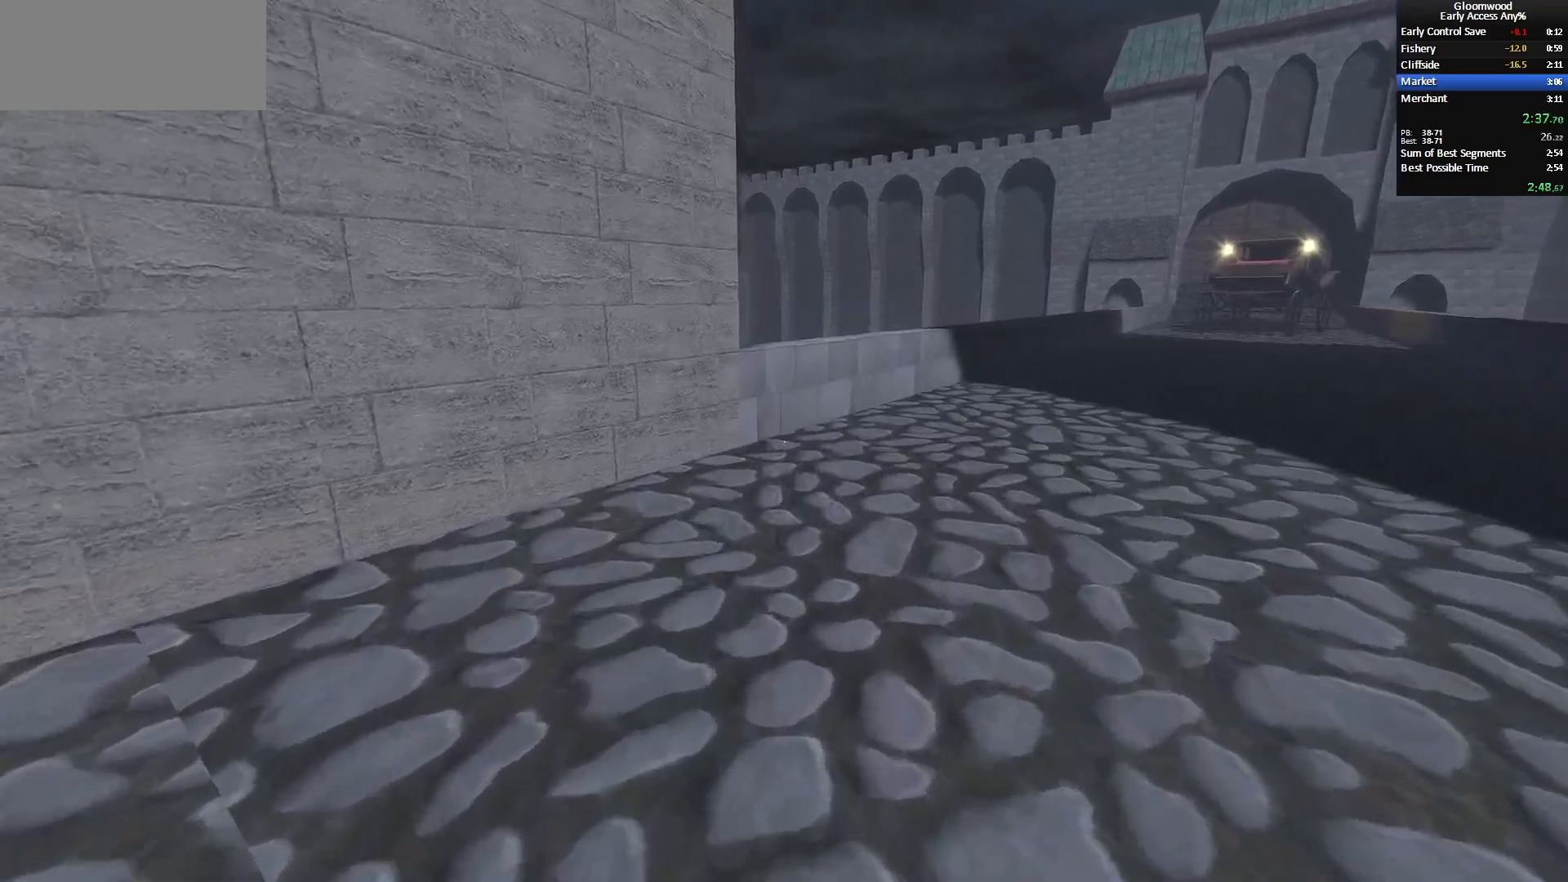
{"keys": ["z"], "mouse": [], "events": []}
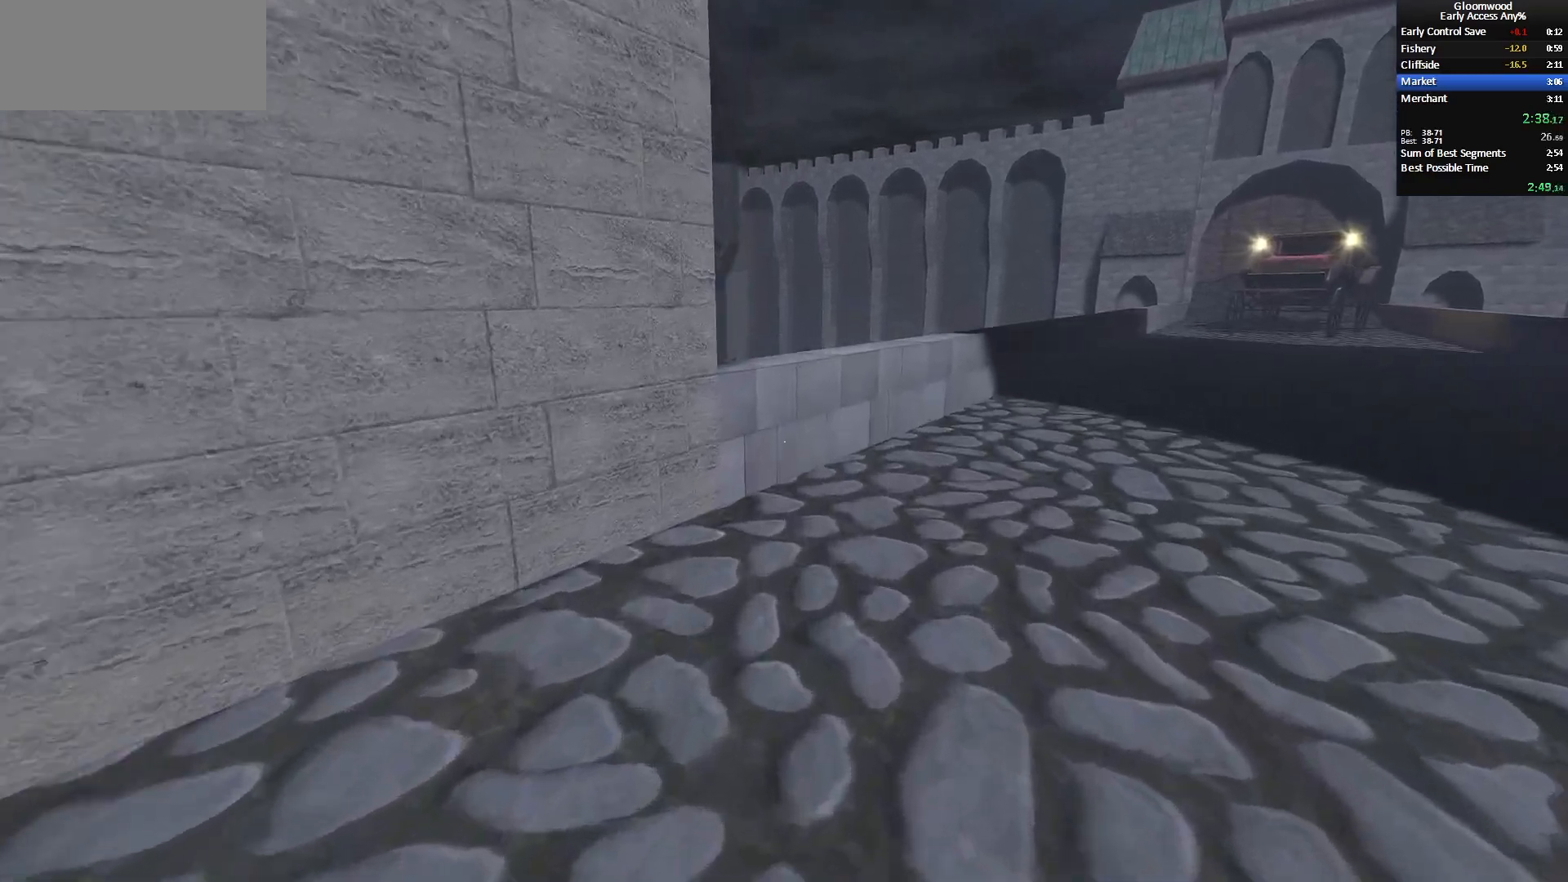
{"keys": ["z"], "mouse": [], "events": []}
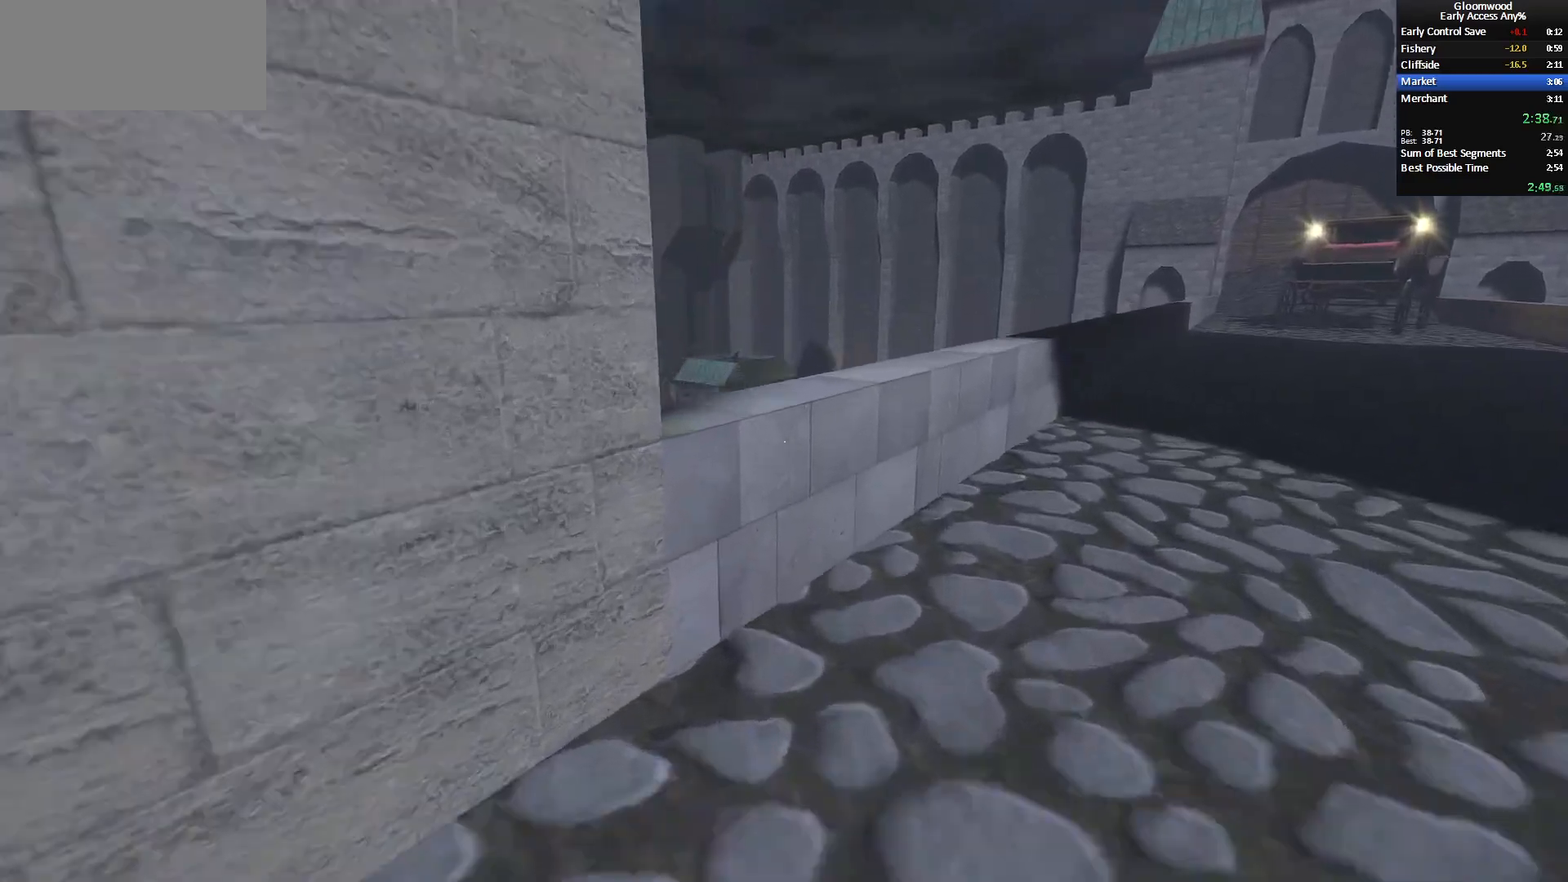
{"keys": ["z"], "mouse": []}
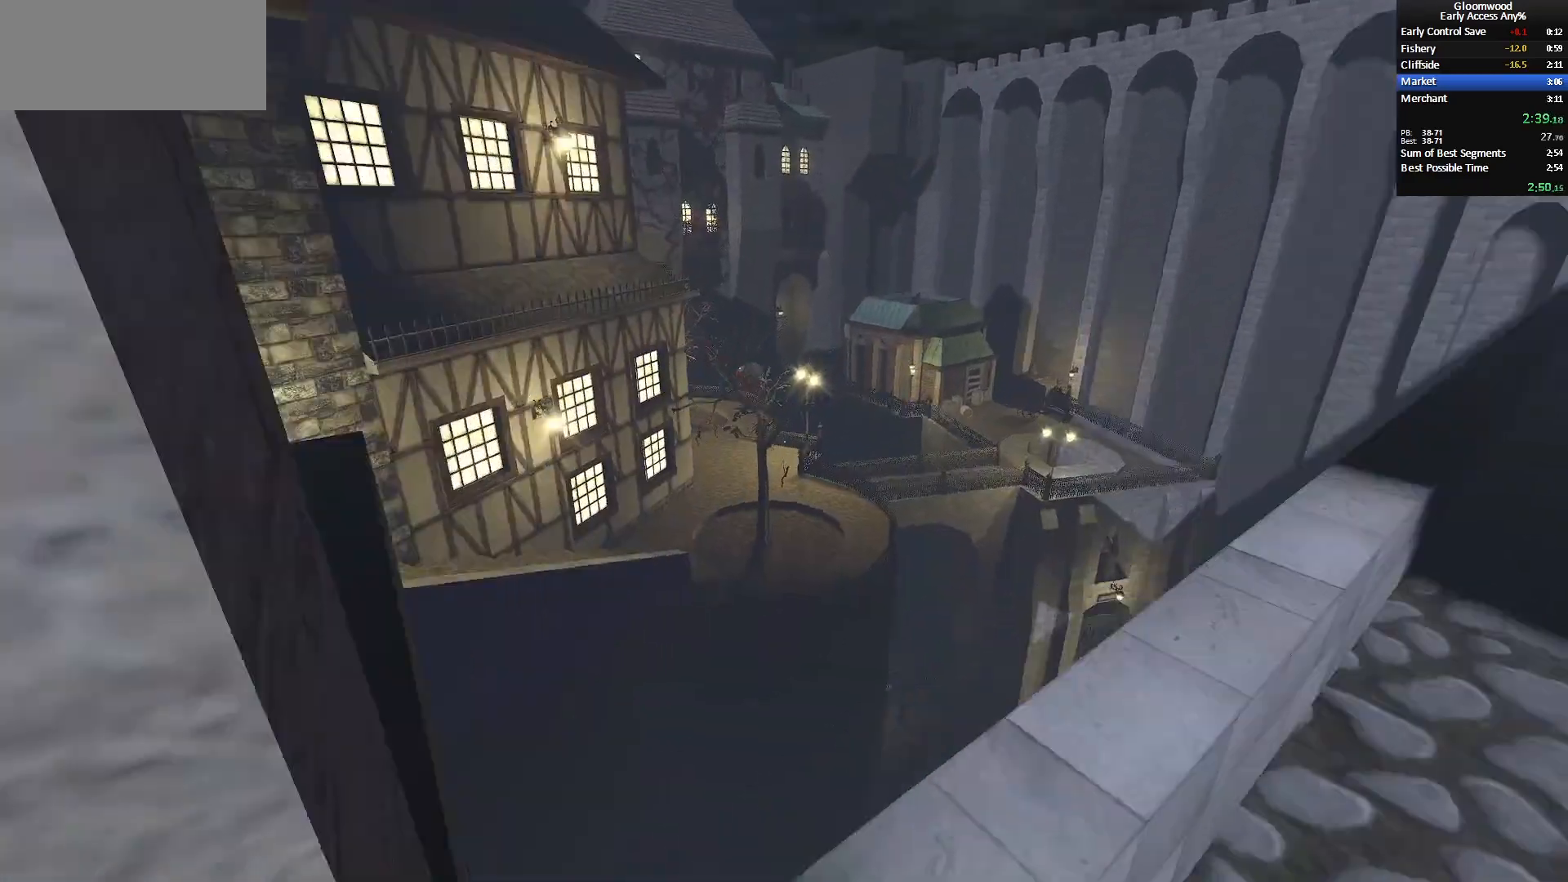
{"keys": ["z"], "mouse": [], "events": []}
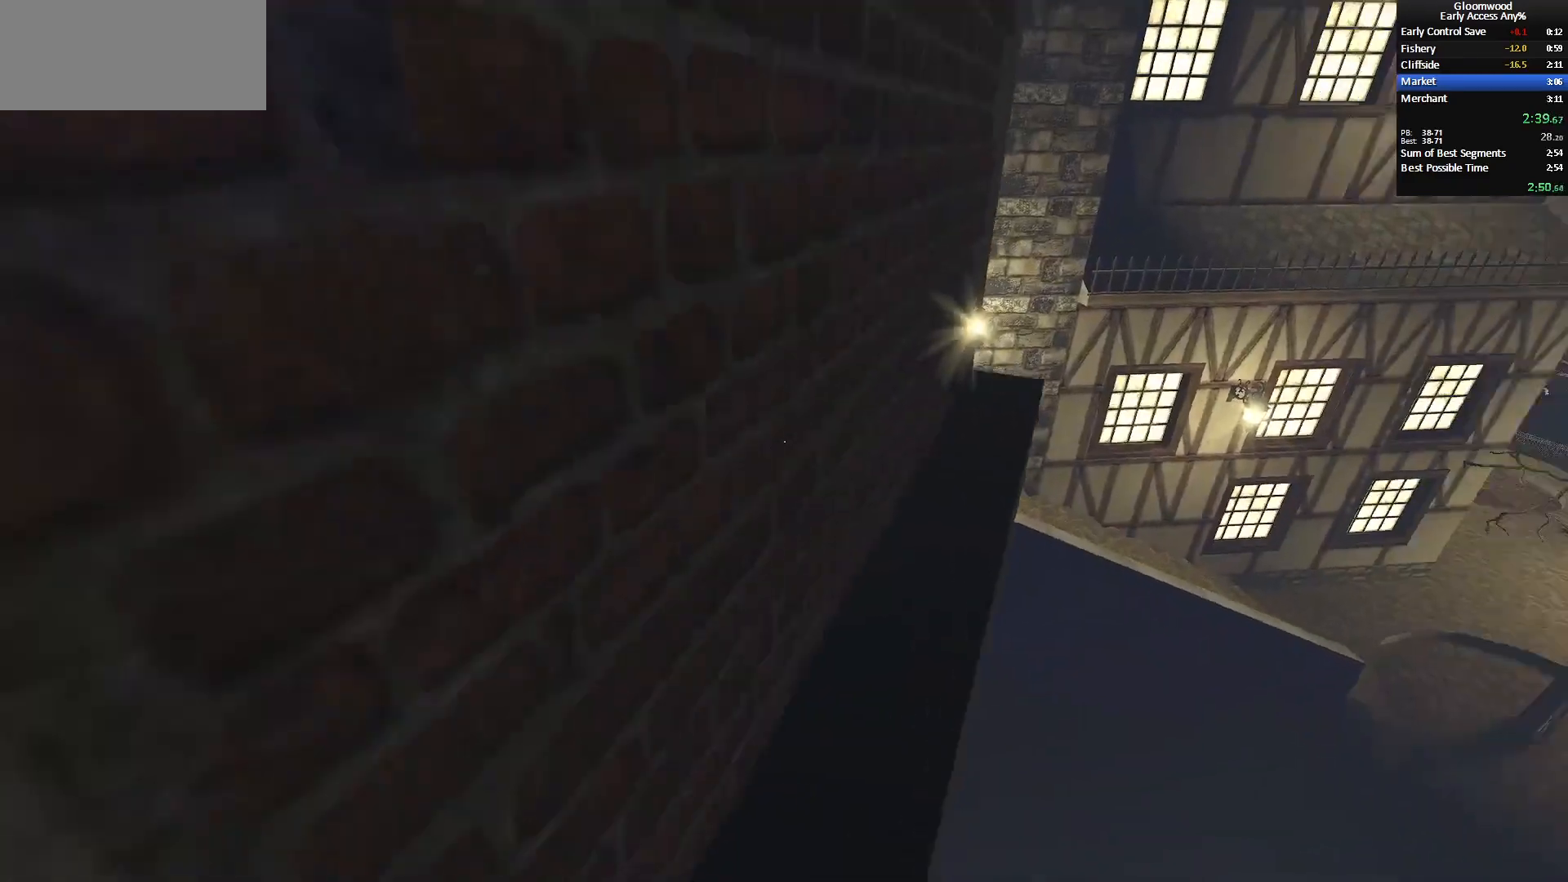
{"keys": ["z"], "mouse": [], "events": []}
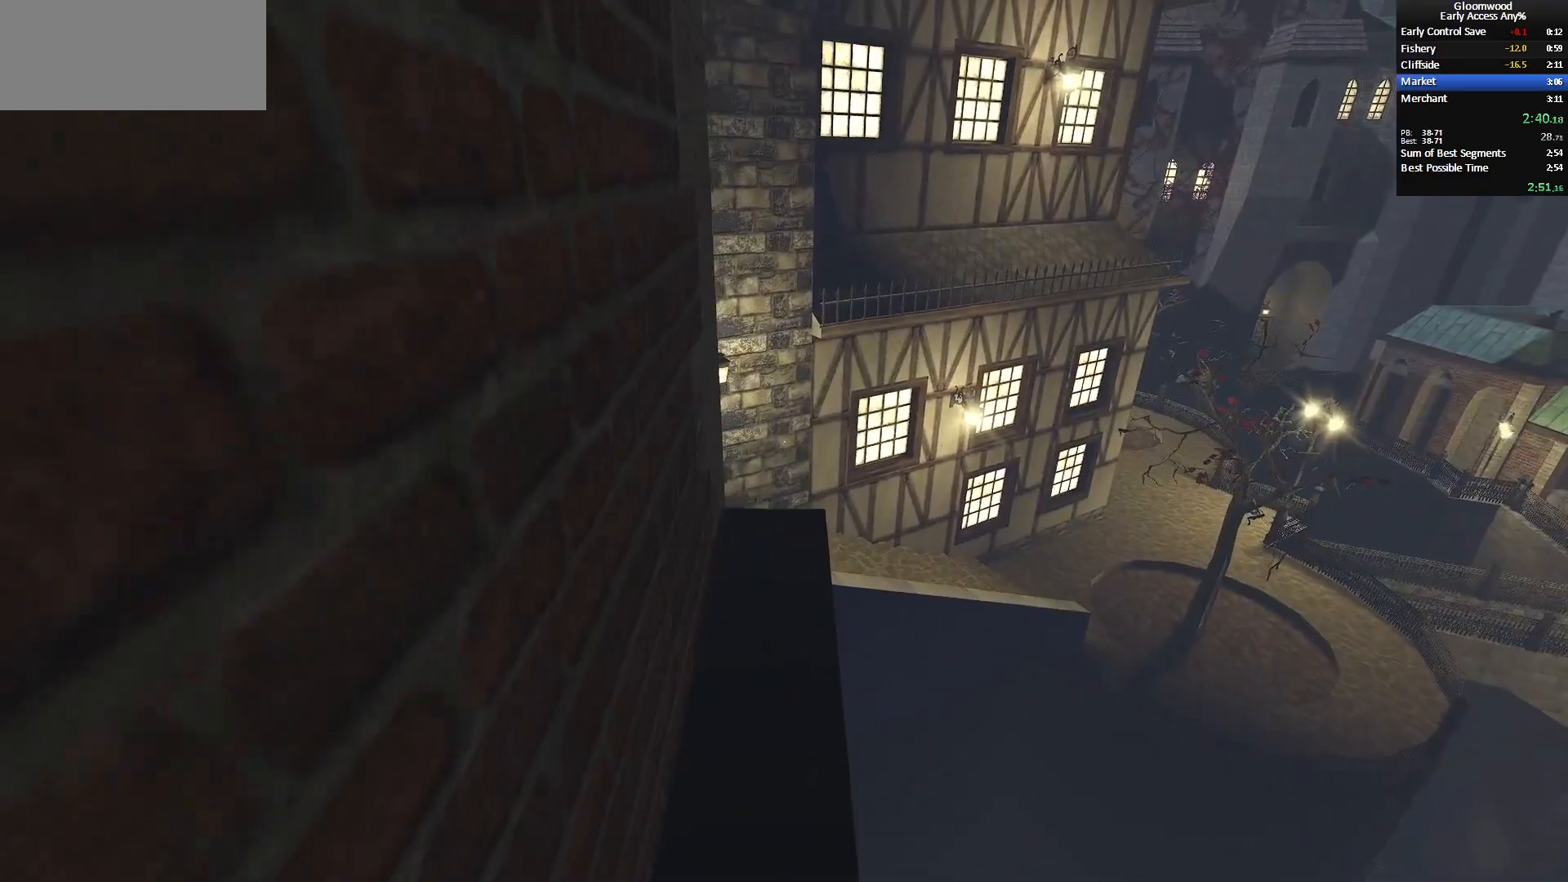
{"keys": ["z"], "mouse": [], "events": []}
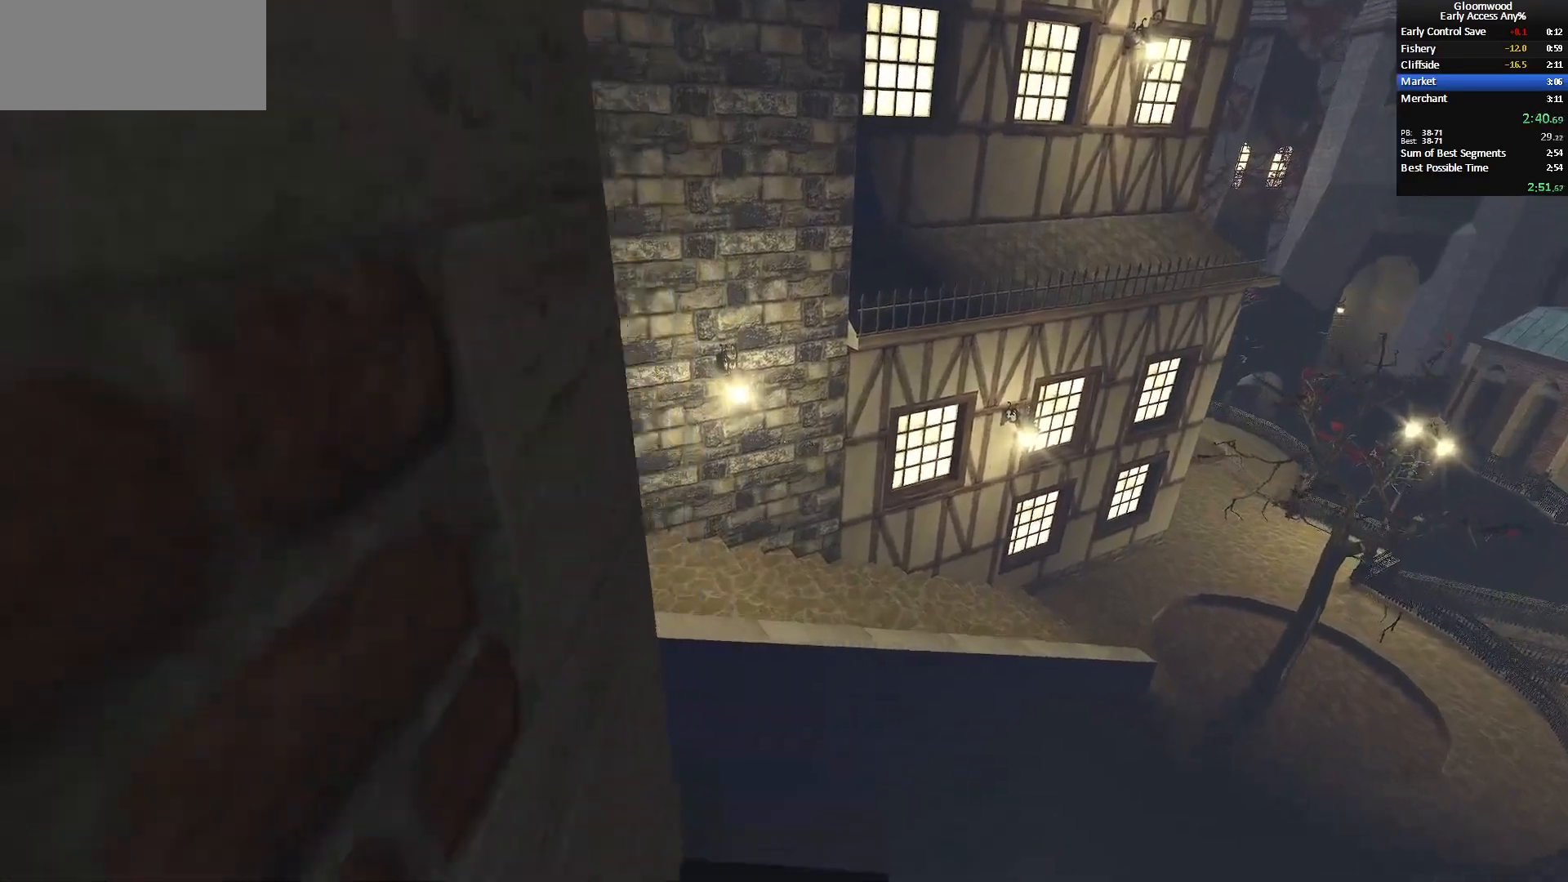
{"keys": ["z"], "mouse": [], "events": []}
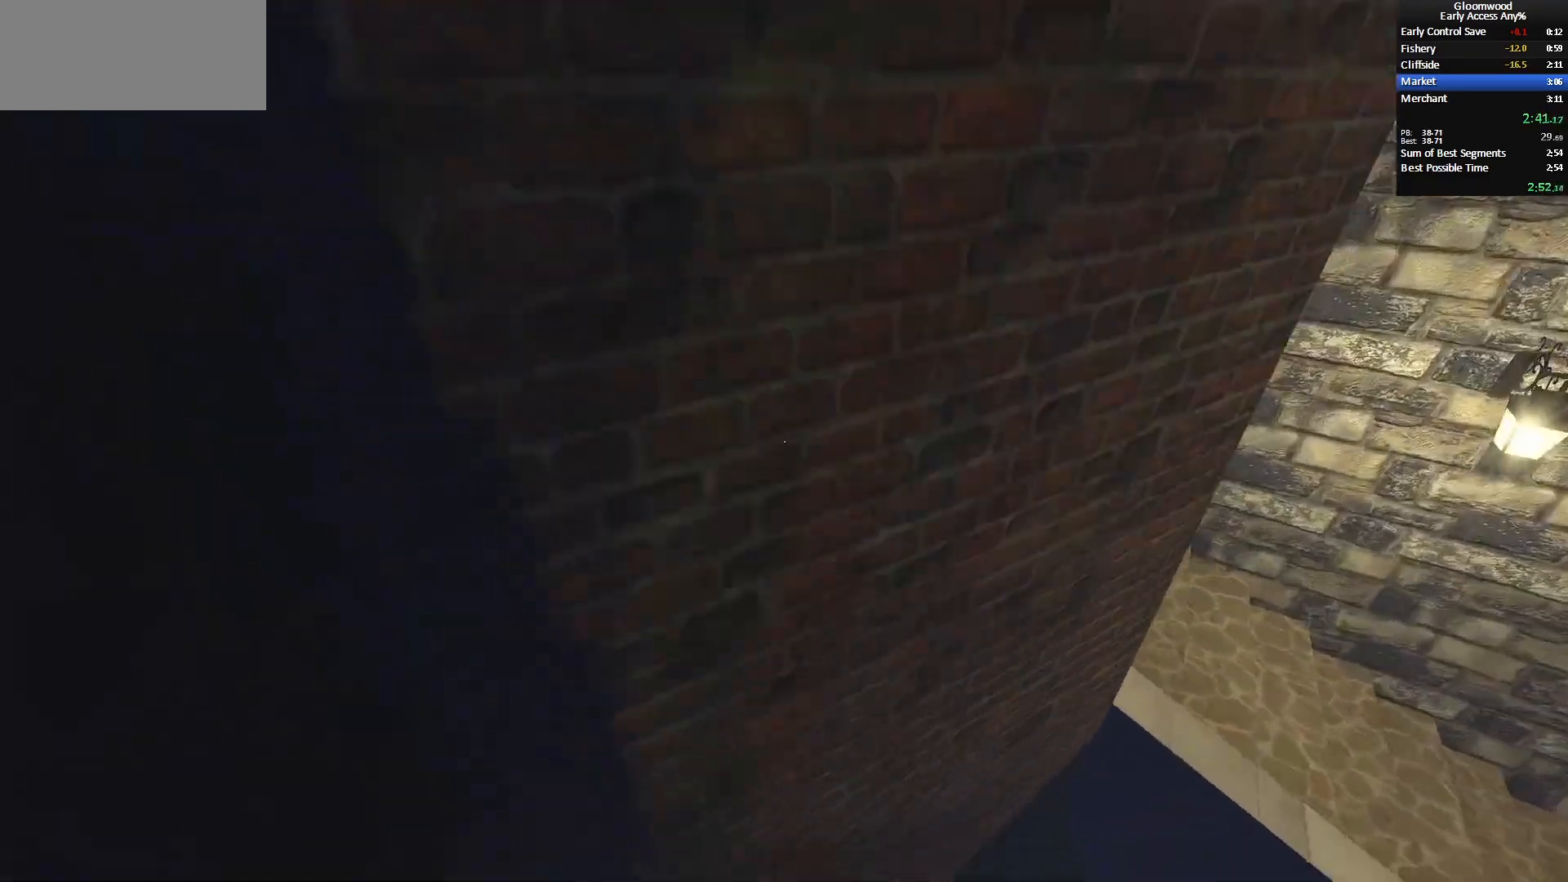
{"keys": ["z"], "mouse": [], "events": []}
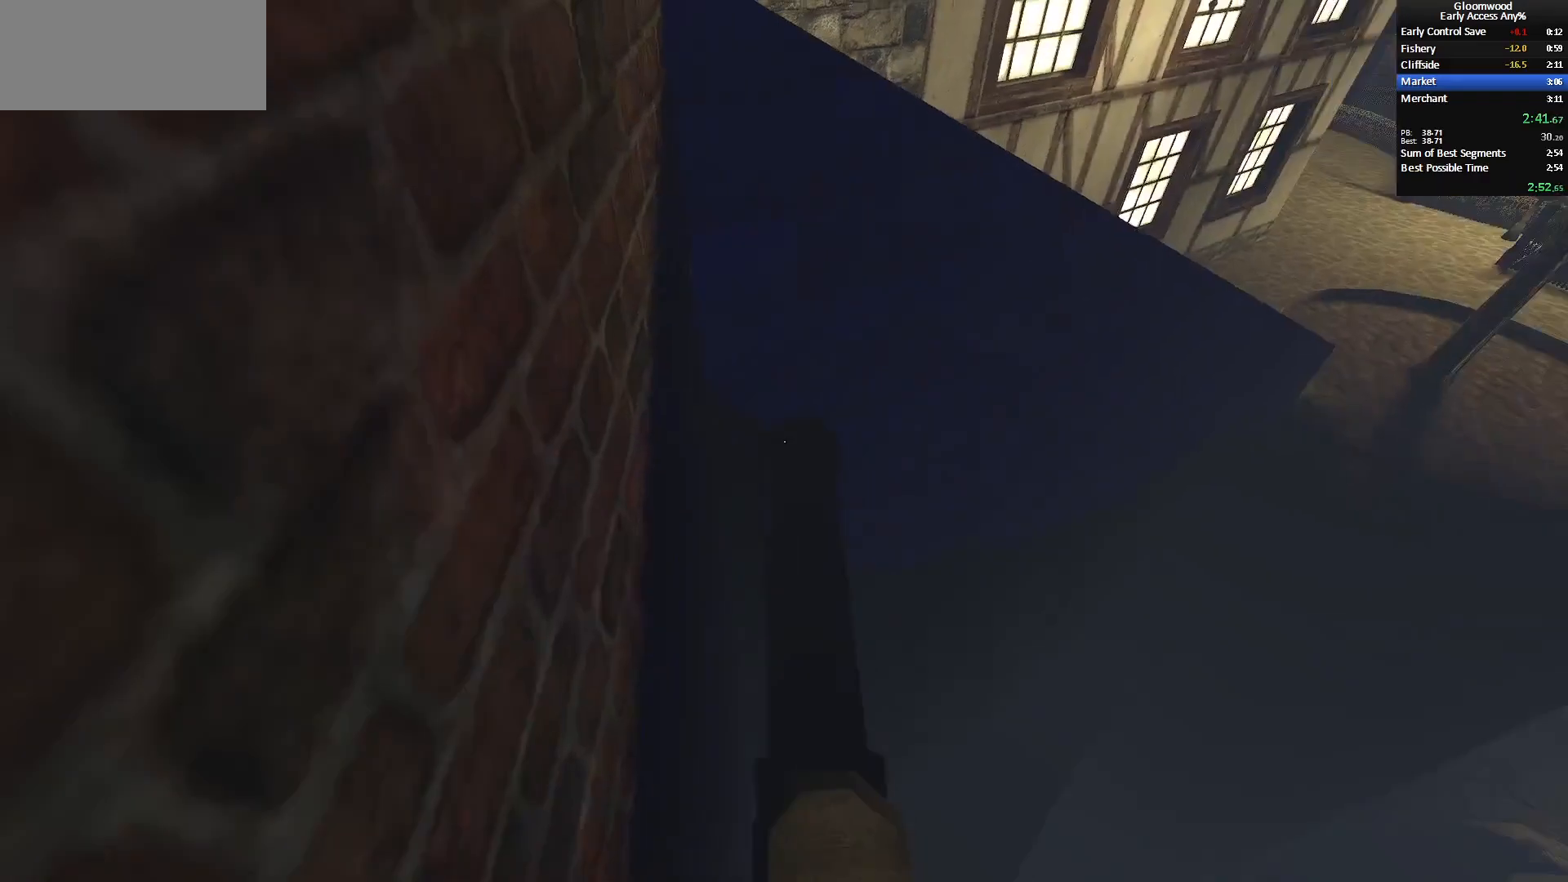
{"keys": ["space", "z"], "mouse": [], "events": [[133, "mouse_wheel_up", "down"], [233, "mouse_wheel_up", "up"], [233, "space", "down"]]}